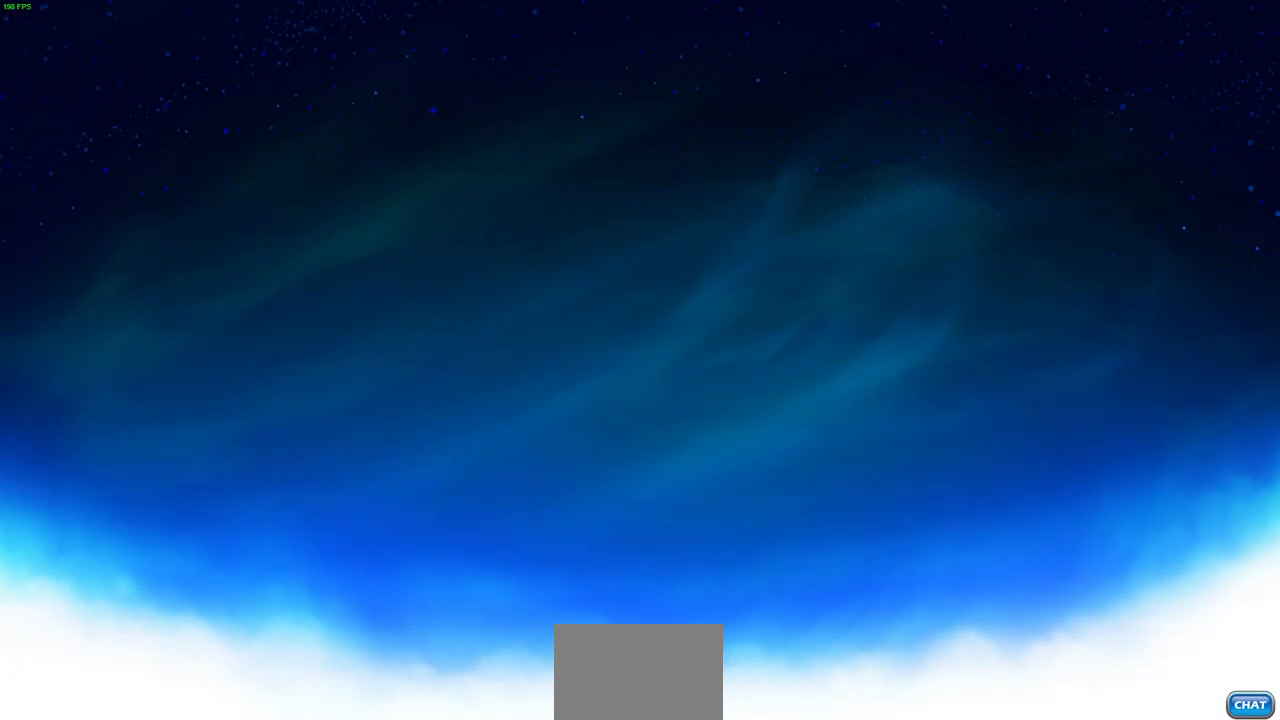
Gameplay with a controller (PlayStation layout); each line is a JSON object with the inputs held at the frame after it. "events" lists button and stick changes between this image and that frame as [ms after this image, input, new state], when the widget could be followed in between.
{"buttons": [], "left_stick": "center", "right_stick": "center", "events": []}
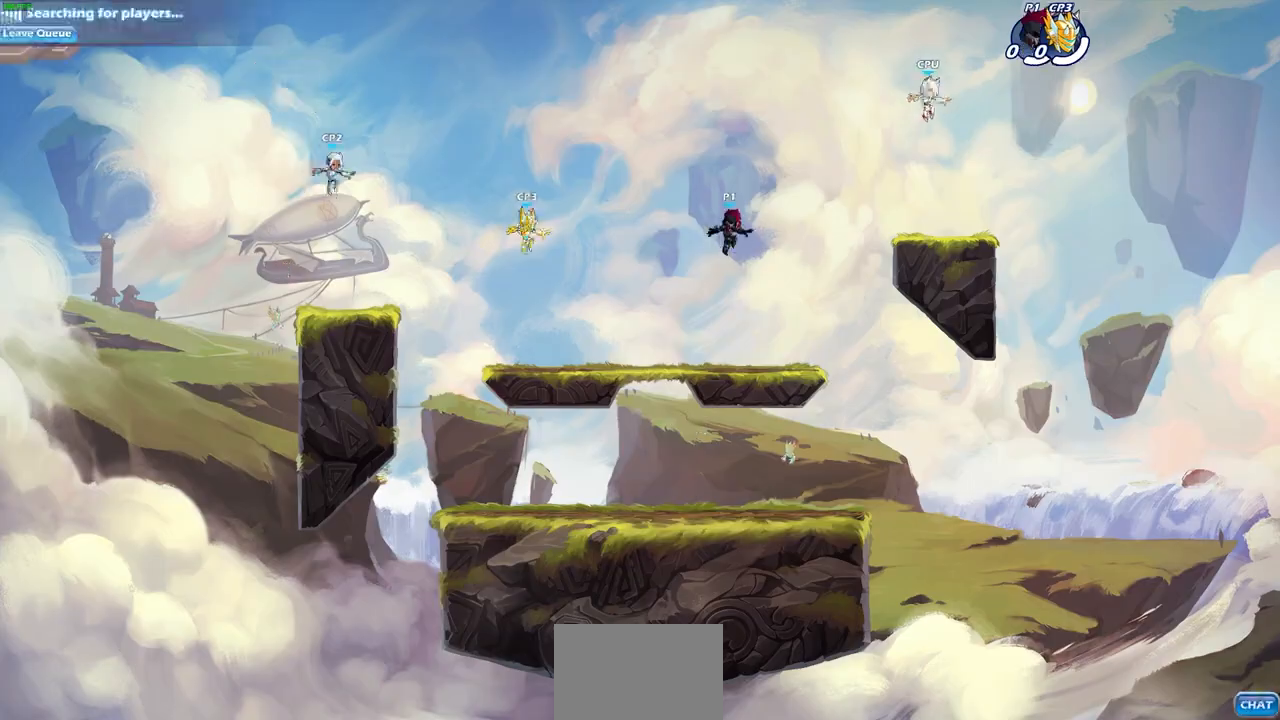
{"buttons": ["R2"], "left_stick": "up-left", "right_stick": "center", "events": [[150, "left_stick", "up-left"], [500, "R2", "down"]]}
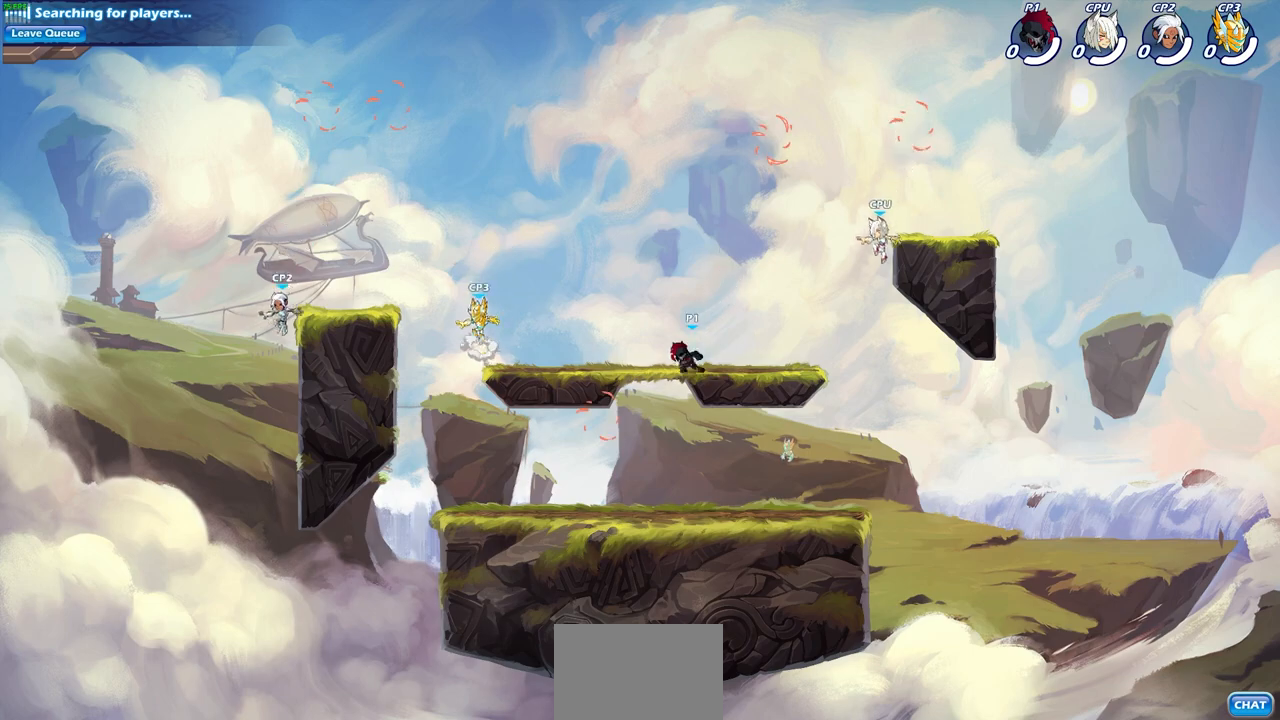
{"buttons": [], "left_stick": "up-left", "right_stick": "center", "events": [[67, "CROSS", "down"], [183, "CROSS", "up"], [200, "R2", "up"], [250, "left_stick", "center"], [367, "CROSS", "down"], [467, "CROSS", "up"], [467, "left_stick", "up-left"]]}
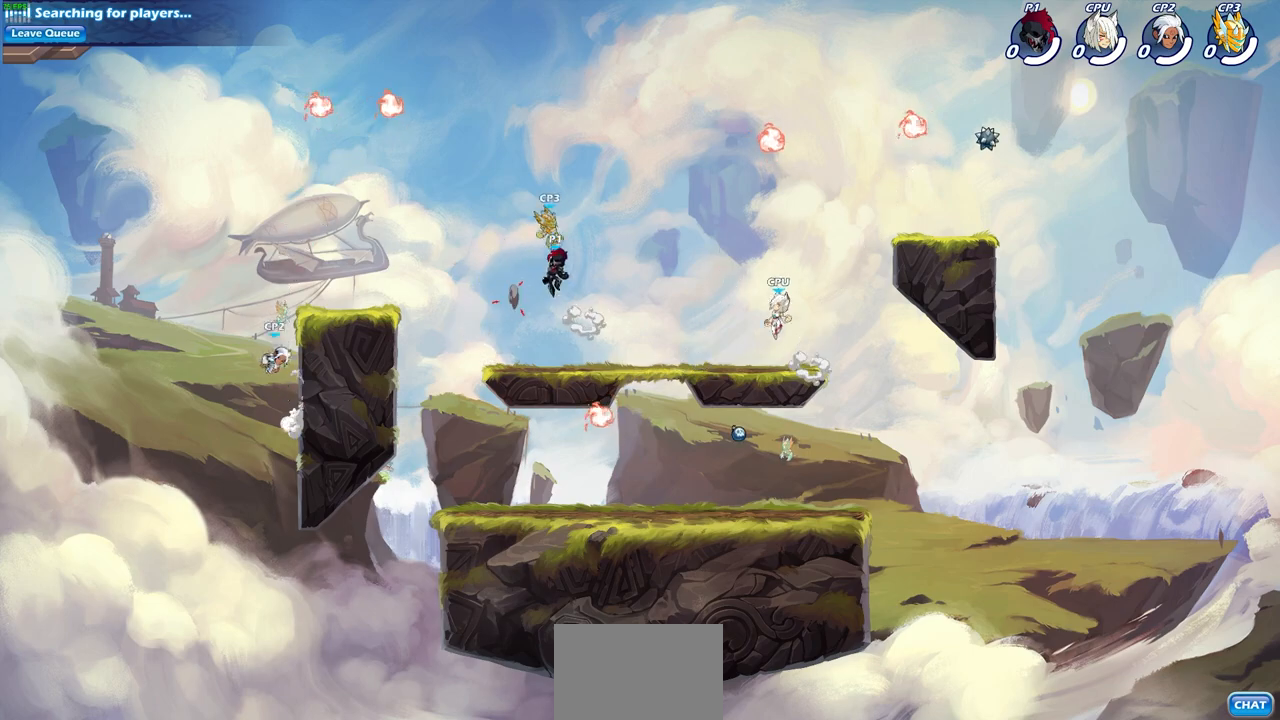
{"buttons": [], "left_stick": "up-left", "right_stick": "center", "events": []}
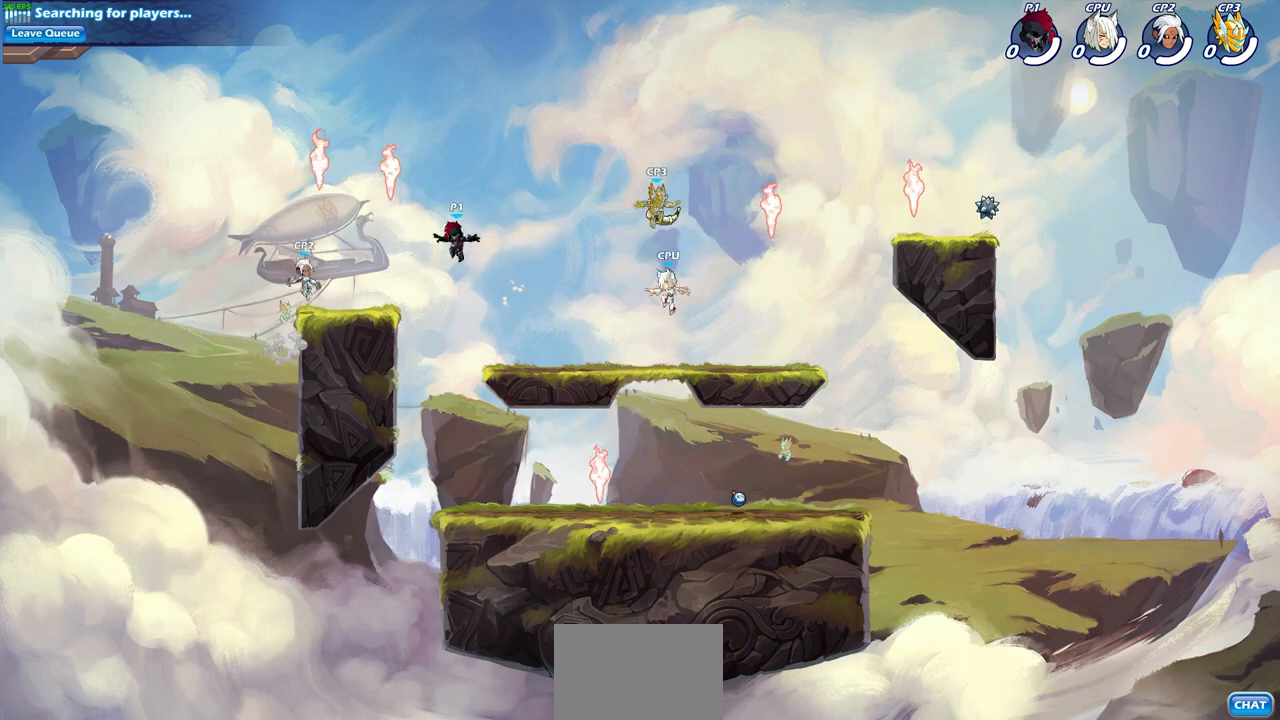
{"buttons": [], "left_stick": "down-right", "right_stick": "center", "events": [[117, "left_stick", "down-left"], [267, "R1", "down"], [367, "R1", "up"], [400, "left_stick", "down-right"]]}
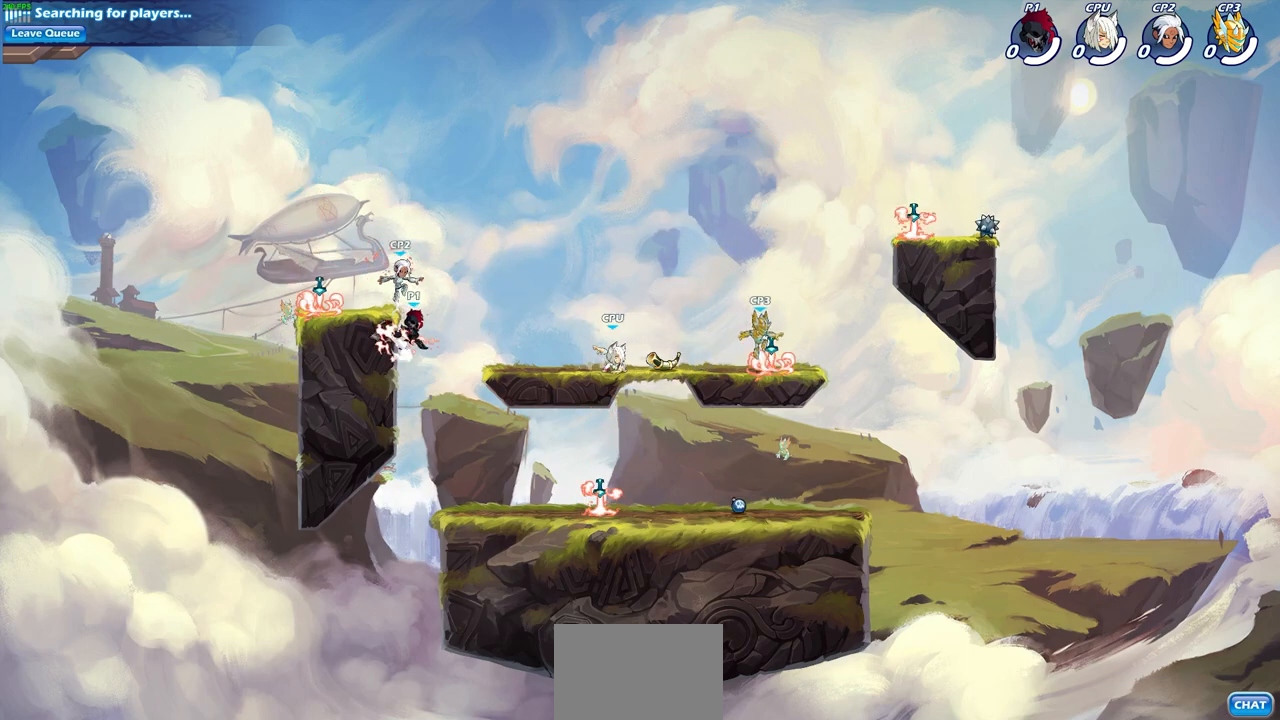
{"buttons": [], "left_stick": "right", "right_stick": "center", "events": [[233, "left_stick", "right"]]}
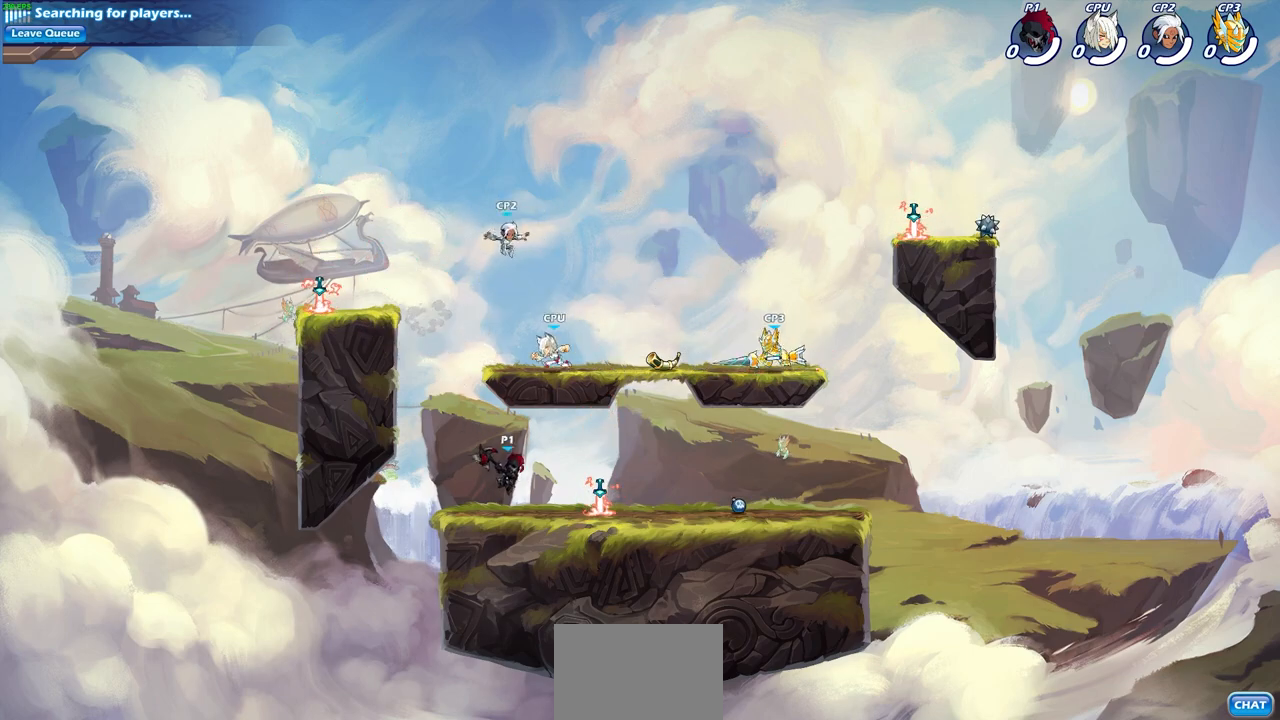
{"buttons": [], "left_stick": "center", "right_stick": "center", "events": [[117, "R2", "down"], [167, "CROSS", "down"], [283, "CROSS", "up"], [283, "R2", "up"], [350, "SQUARE", "down"], [367, "CROSS", "down"], [450, "SQUARE", "up"], [483, "left_stick", "center"], [500, "CROSS", "up"]]}
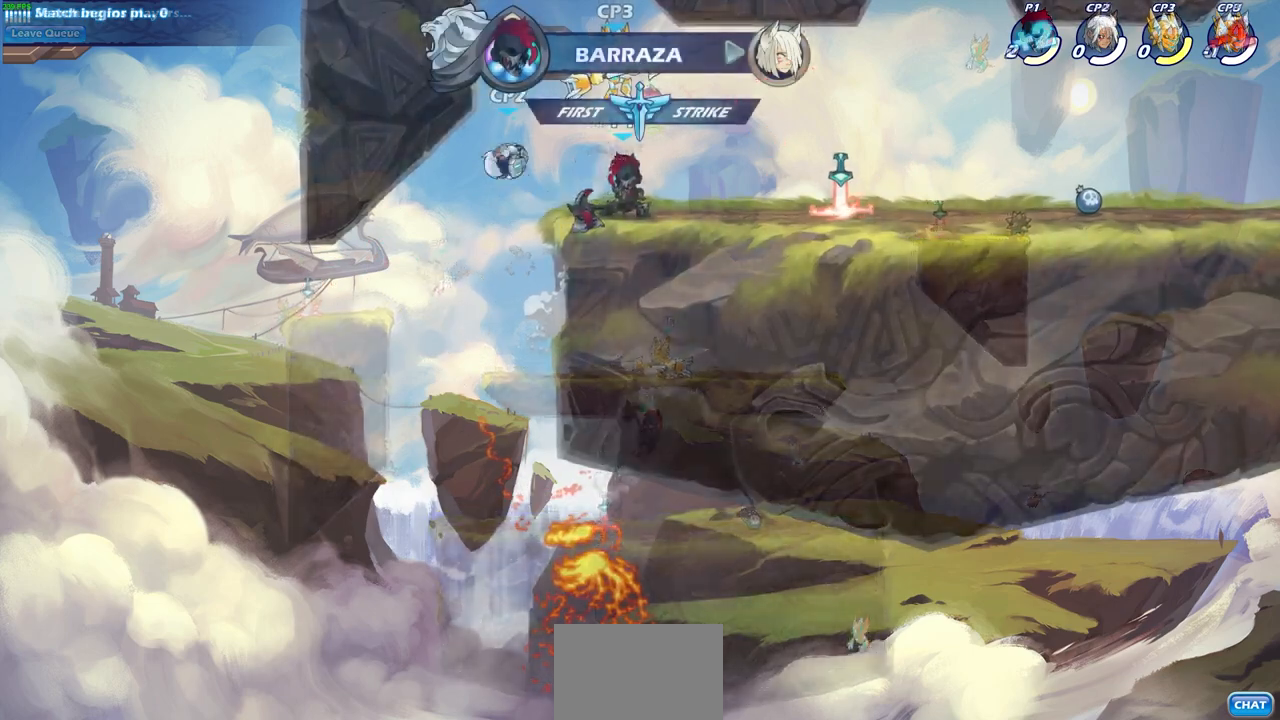
{"buttons": [], "left_stick": "center", "right_stick": "center", "events": [[50, "SQUARE", "down"], [167, "SQUARE", "up"]]}